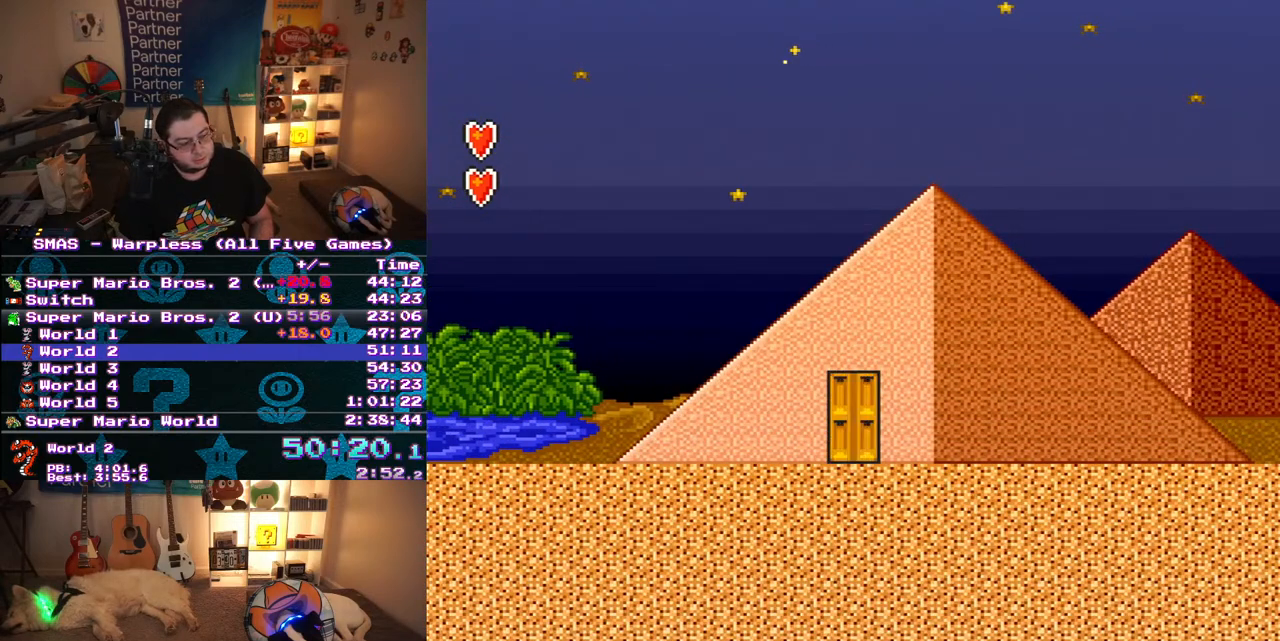
Gameplay with a controller (Nintendo layout); each line is a JSON object with the inputs held at the frame after it. "events" lists button and stick changes between this image and that frame as [ms after this image, input, new state], when the widget could be followed in between. Not read: B L3 R3.
{"buttons": ["Y", "DPAD_LEFT"], "events": []}
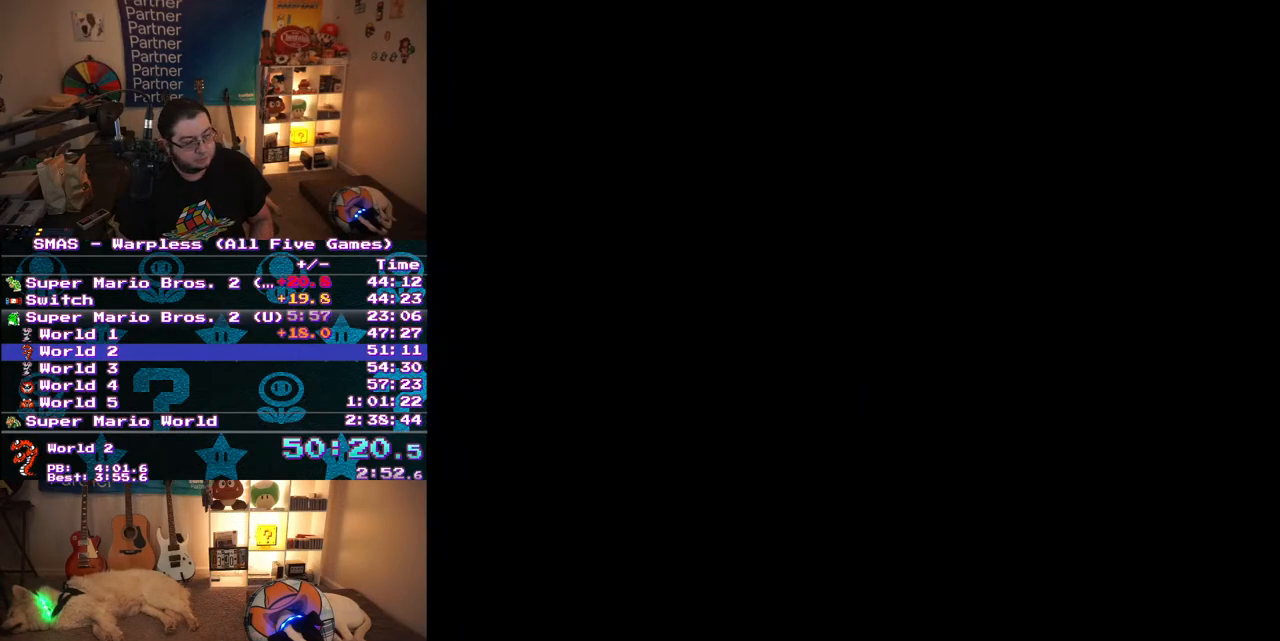
{"buttons": ["Y", "DPAD_LEFT"], "events": []}
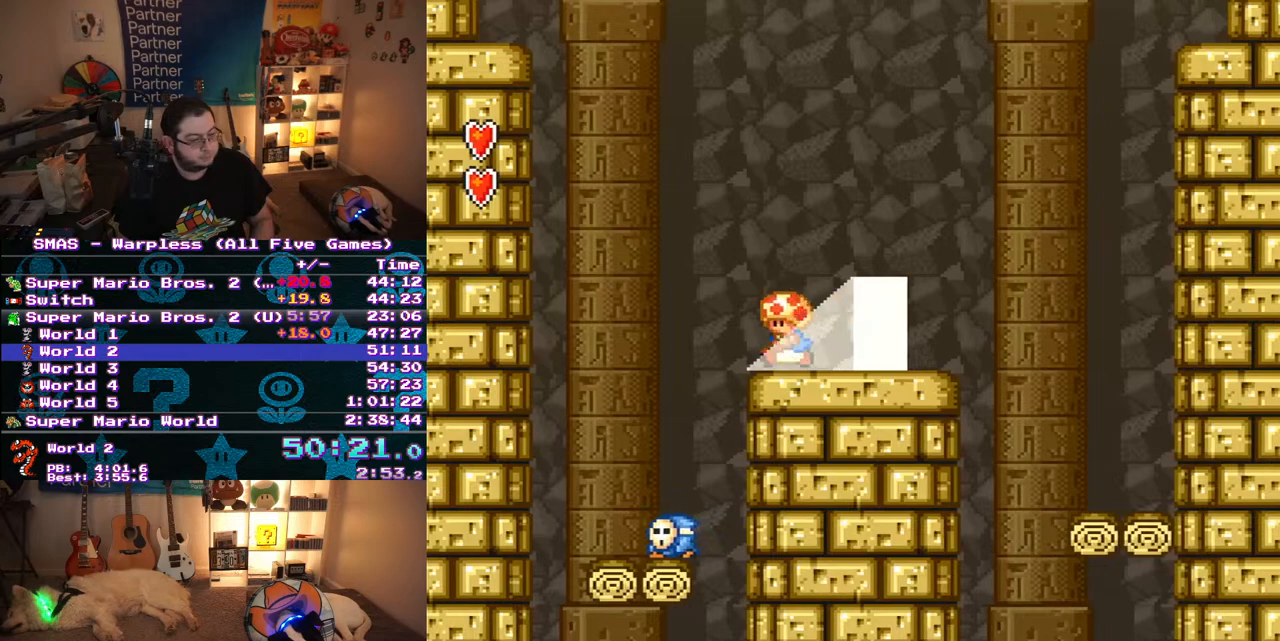
{"buttons": ["Y", "DPAD_RIGHT"], "events": [[100, "DPAD_LEFT", "up"], [117, "DPAD_RIGHT", "down"]]}
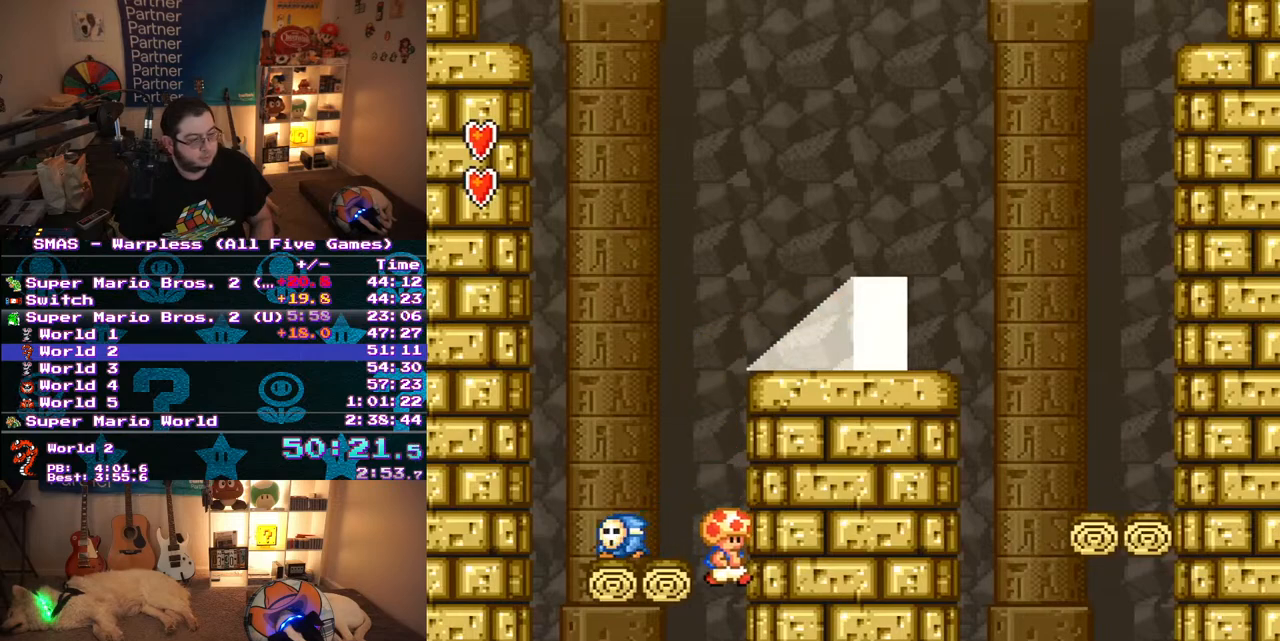
{"buttons": [], "events": [[233, "DPAD_RIGHT", "up"], [250, "Y", "up"]]}
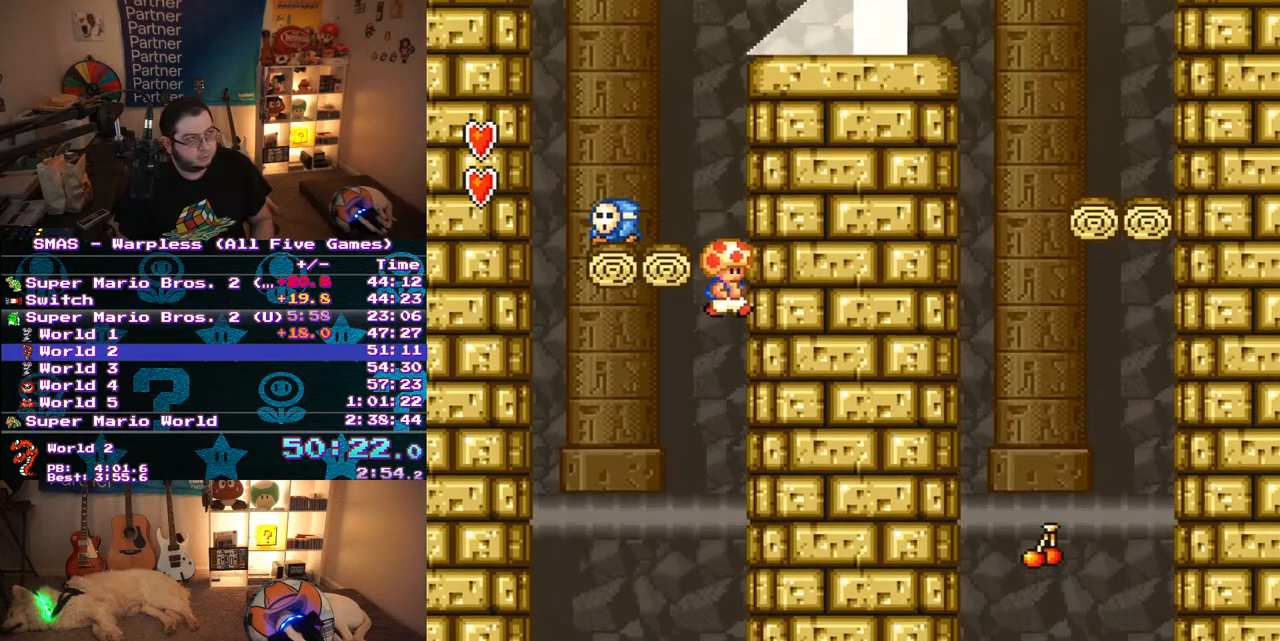
{"buttons": [], "events": [[100, "DPAD_RIGHT", "down"], [283, "DPAD_RIGHT", "up"]]}
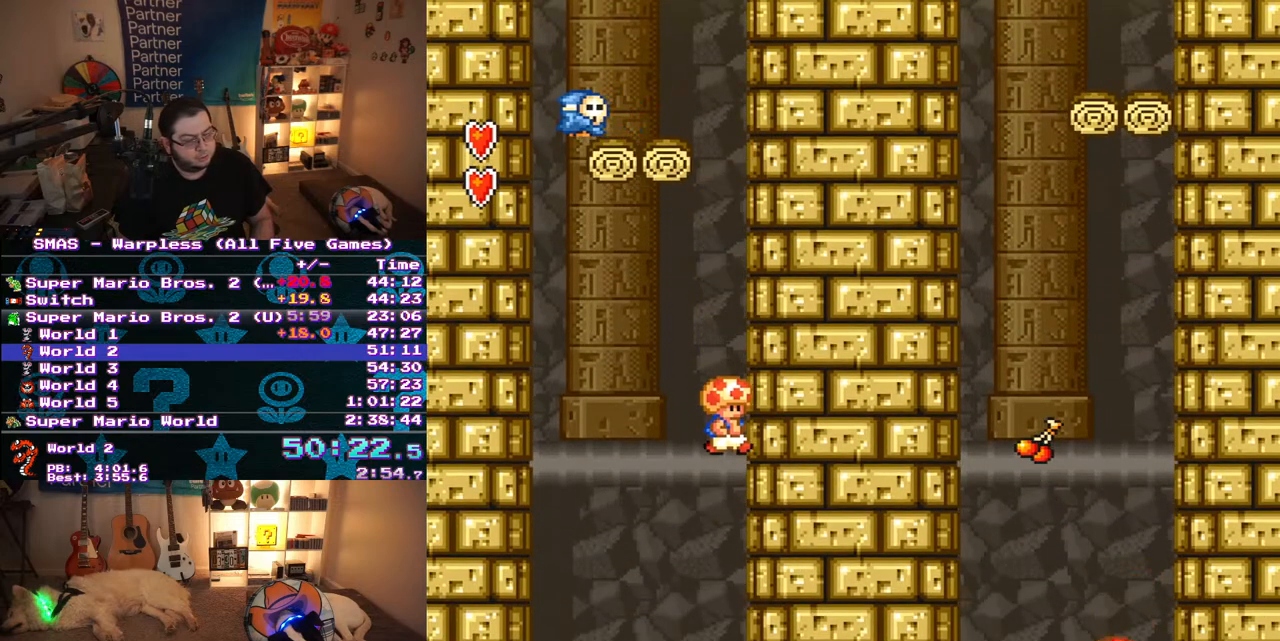
{"buttons": [], "events": []}
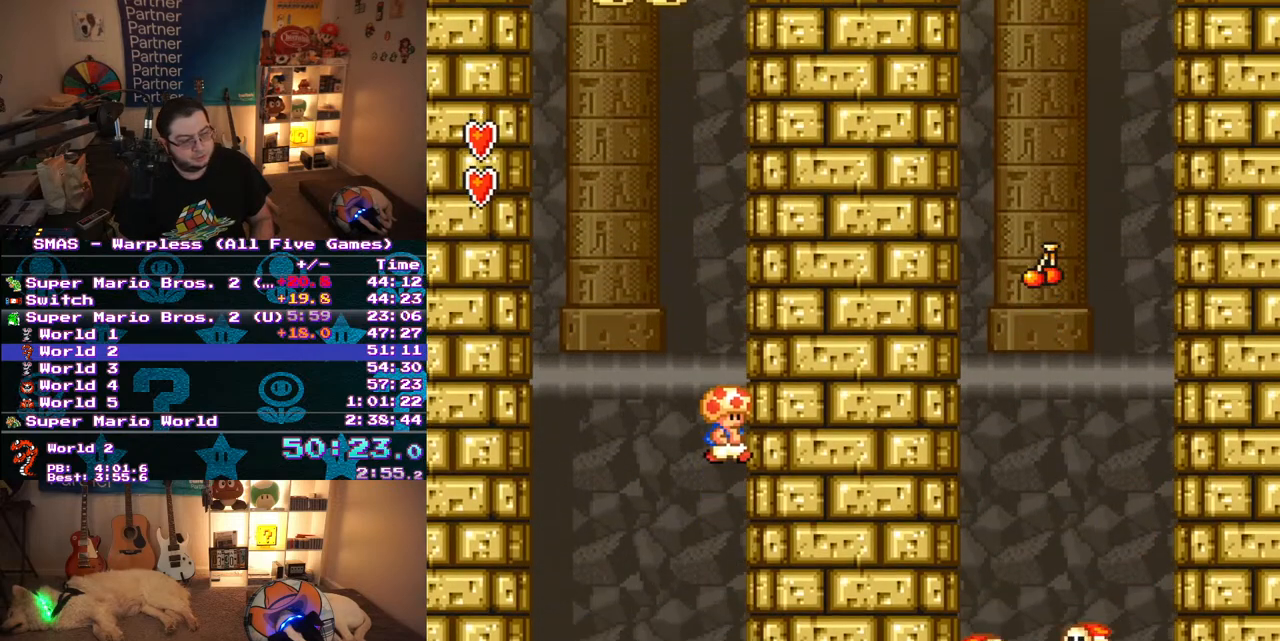
{"buttons": [], "events": []}
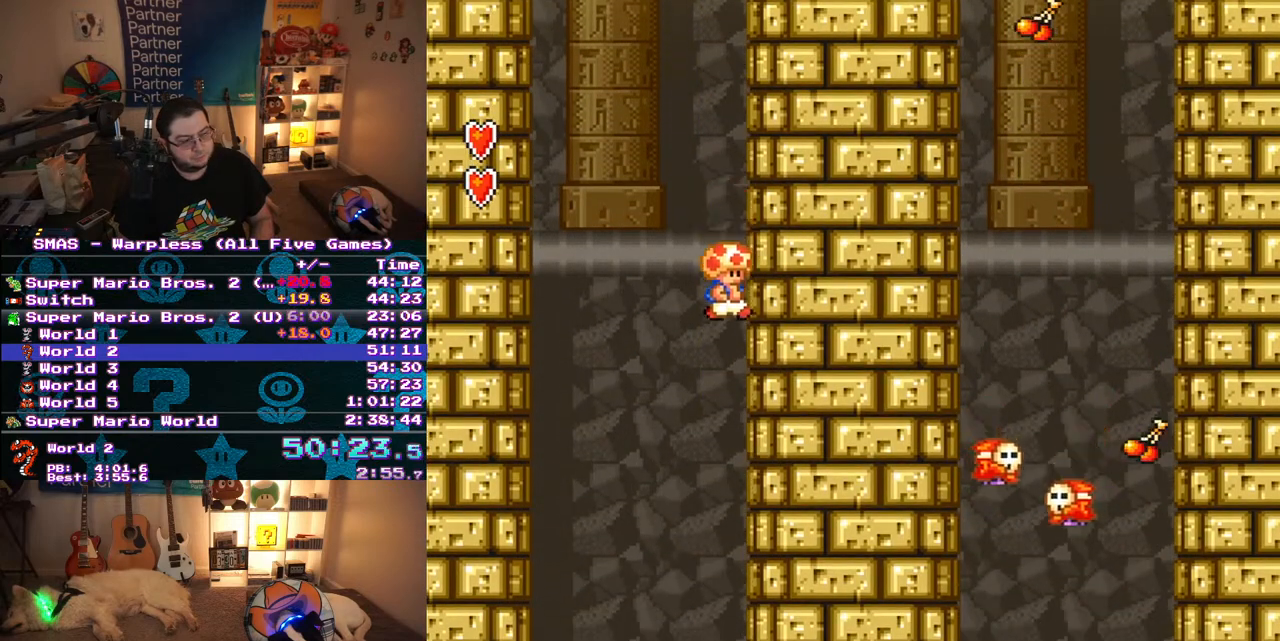
{"buttons": [], "events": []}
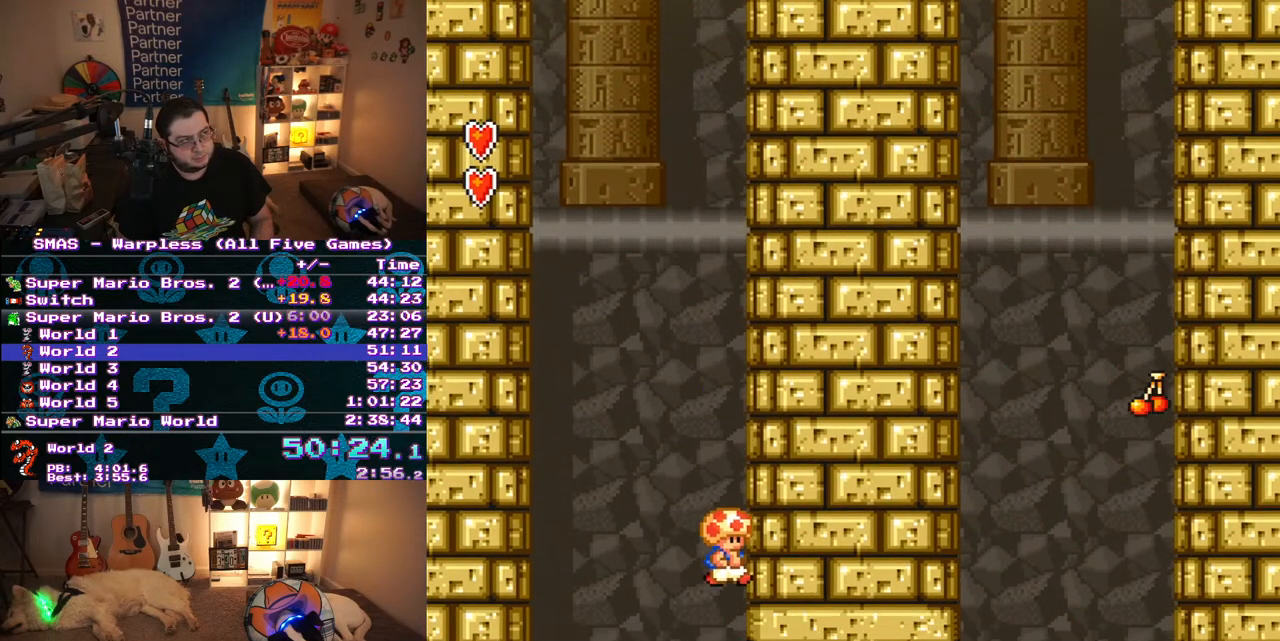
{"buttons": [], "events": []}
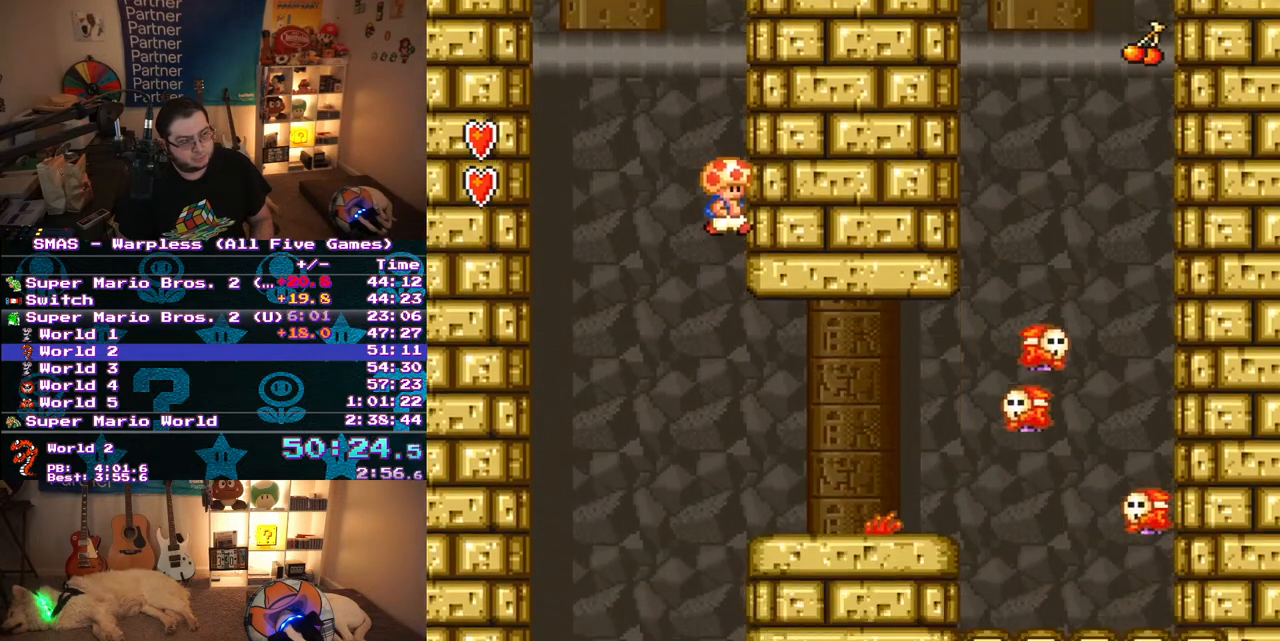
{"buttons": [], "events": []}
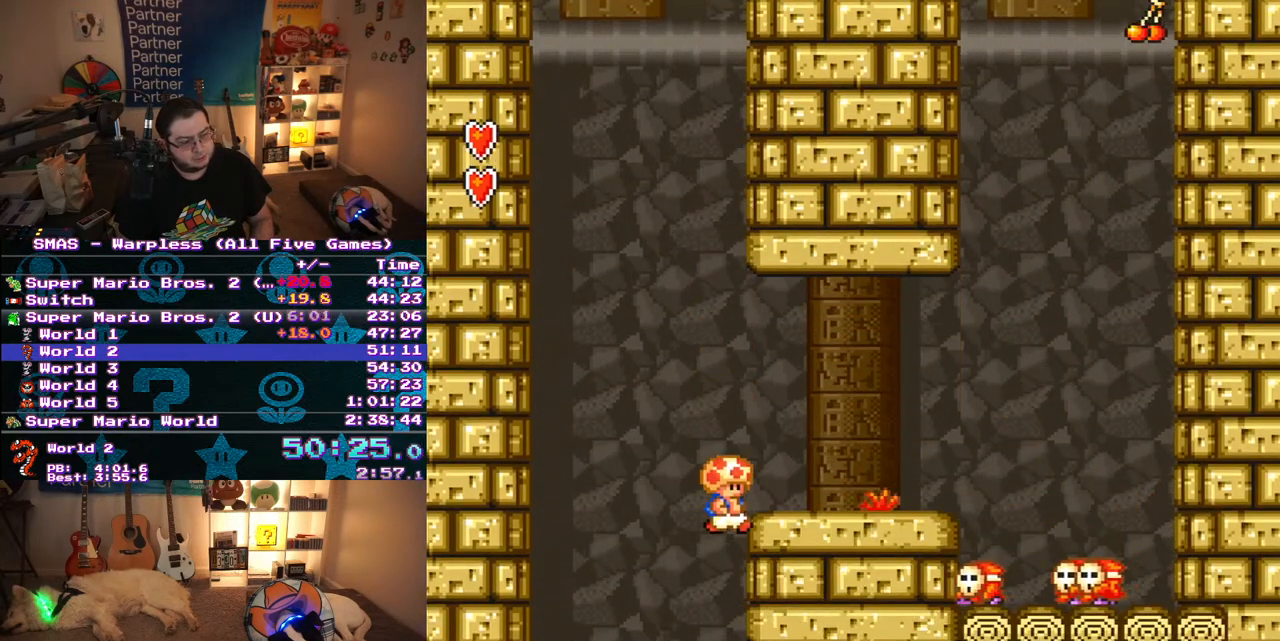
{"buttons": ["Y"], "events": [[500, "Y", "down"]]}
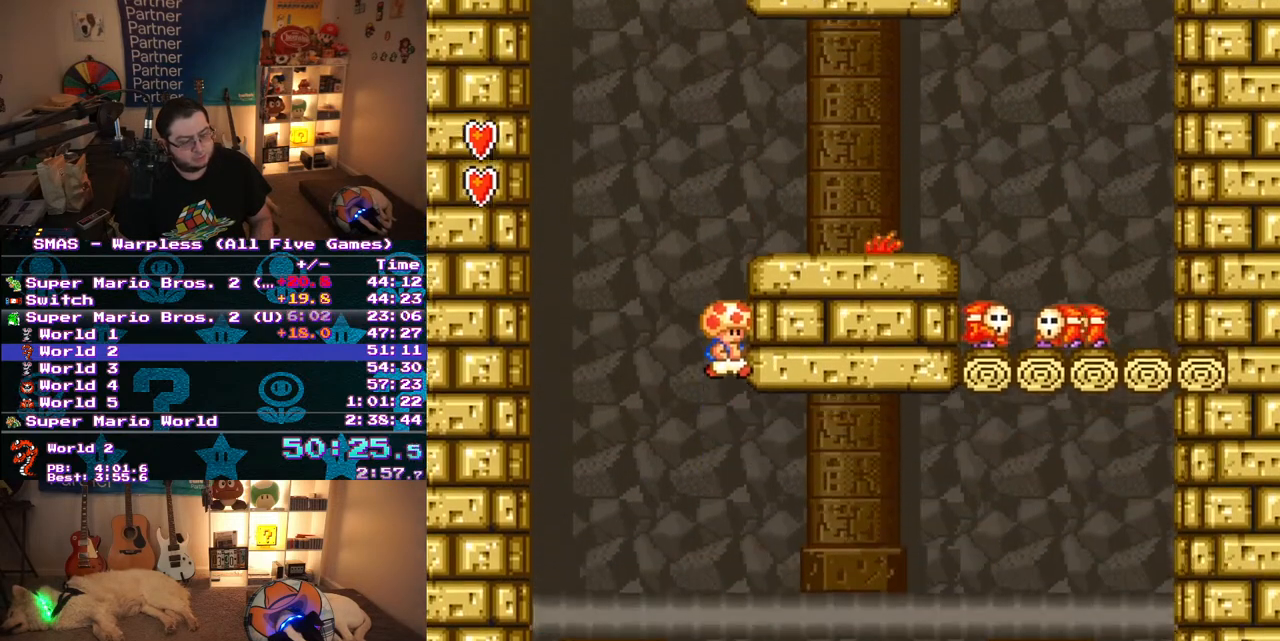
{"buttons": ["Y"], "events": []}
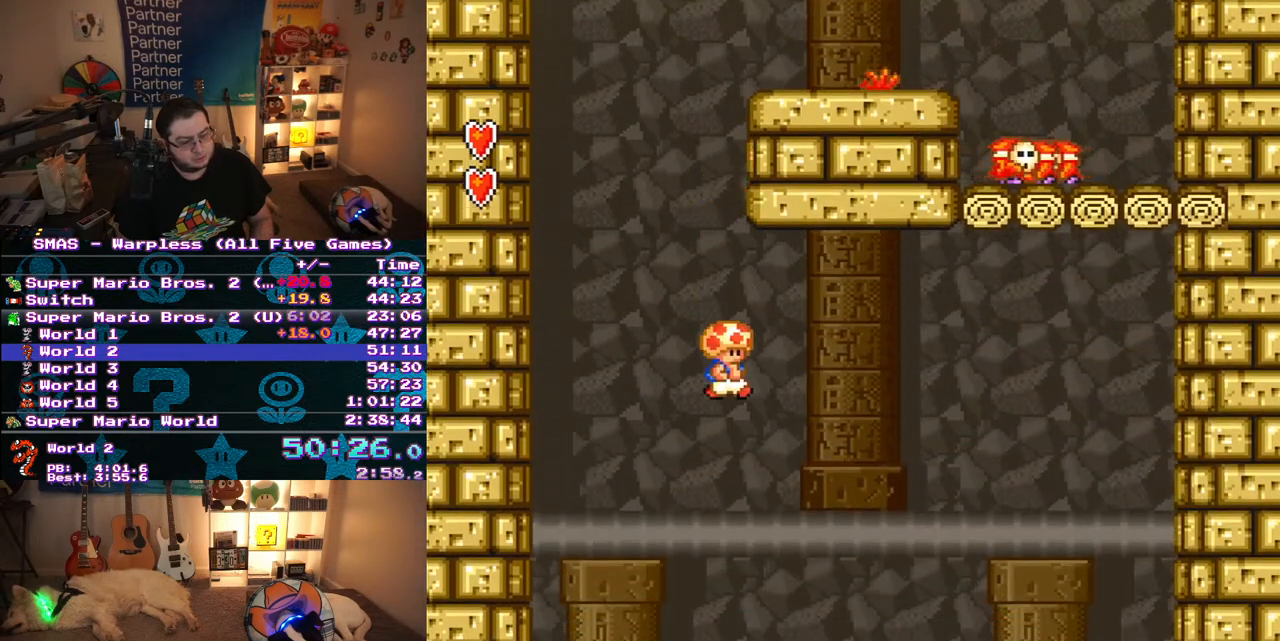
{"buttons": ["Y"], "events": [[17, "DPAD_RIGHT", "down"], [33, "DPAD_UP", "down"], [83, "DPAD_UP", "up"], [217, "DPAD_RIGHT", "up"]]}
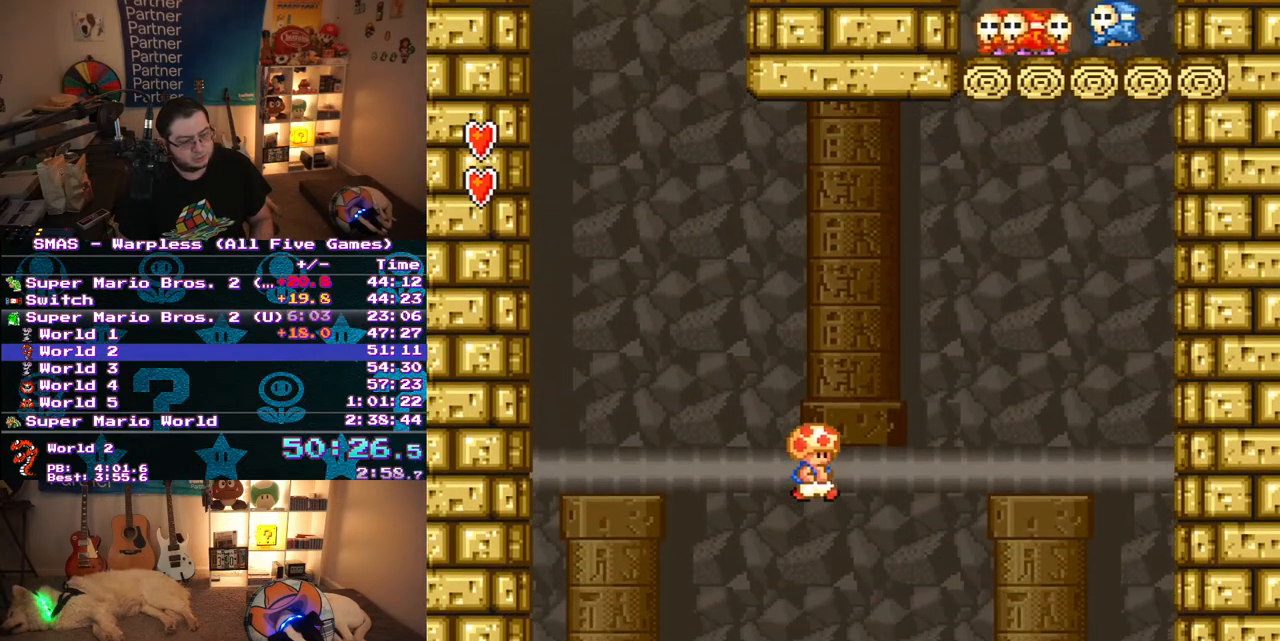
{"buttons": ["Y"], "events": []}
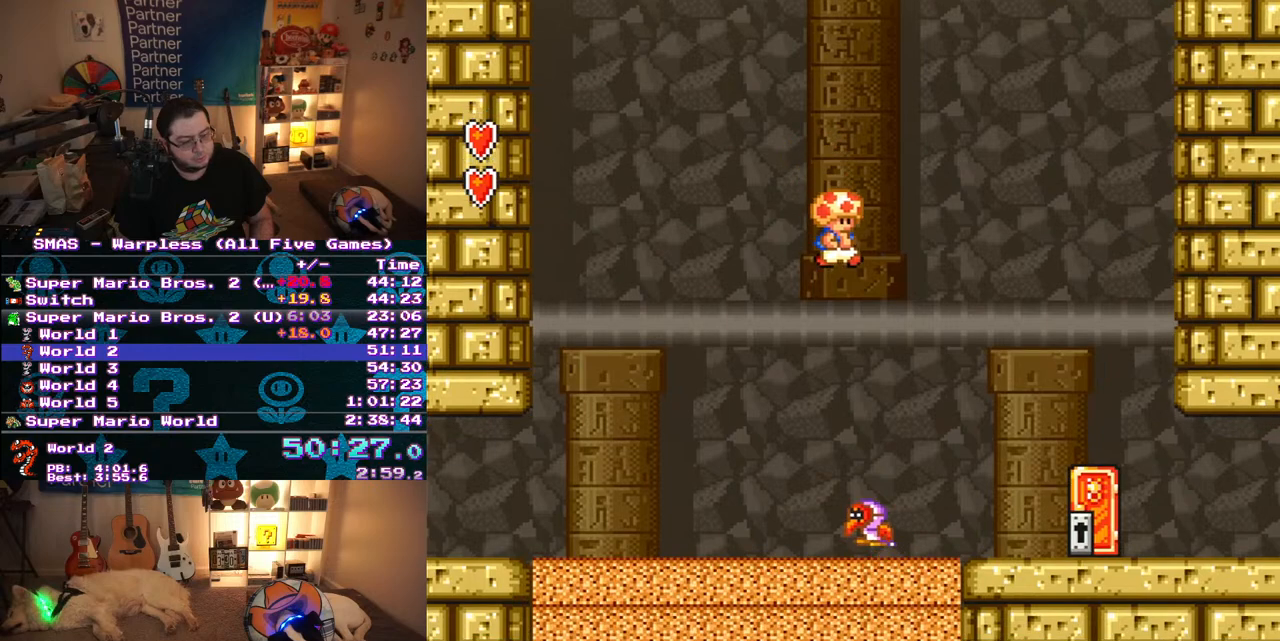
{"buttons": [], "events": [[283, "DPAD_LEFT", "down"], [450, "Y", "up"], [483, "DPAD_LEFT", "up"]]}
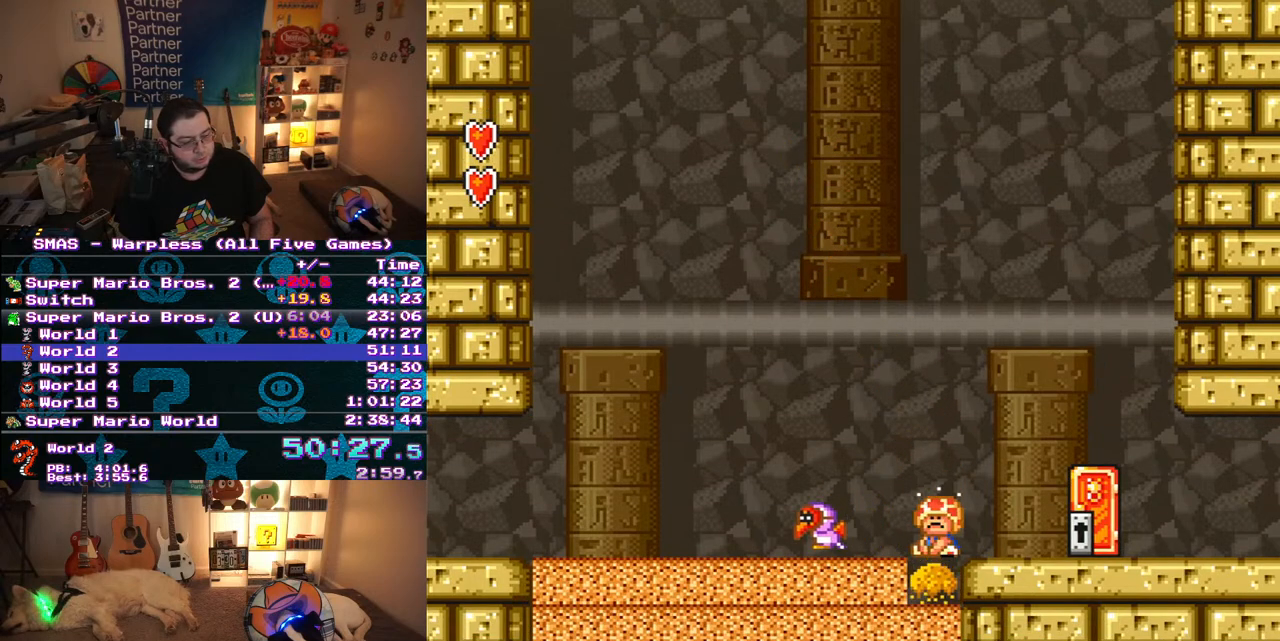
{"buttons": ["Y"], "events": [[33, "Y", "down"], [117, "Y", "up"], [183, "DPAD_RIGHT", "down"], [200, "Y", "down"], [267, "Y", "up"], [300, "DPAD_RIGHT", "up"], [350, "Y", "down"], [400, "Y", "up"], [467, "Y", "down"]]}
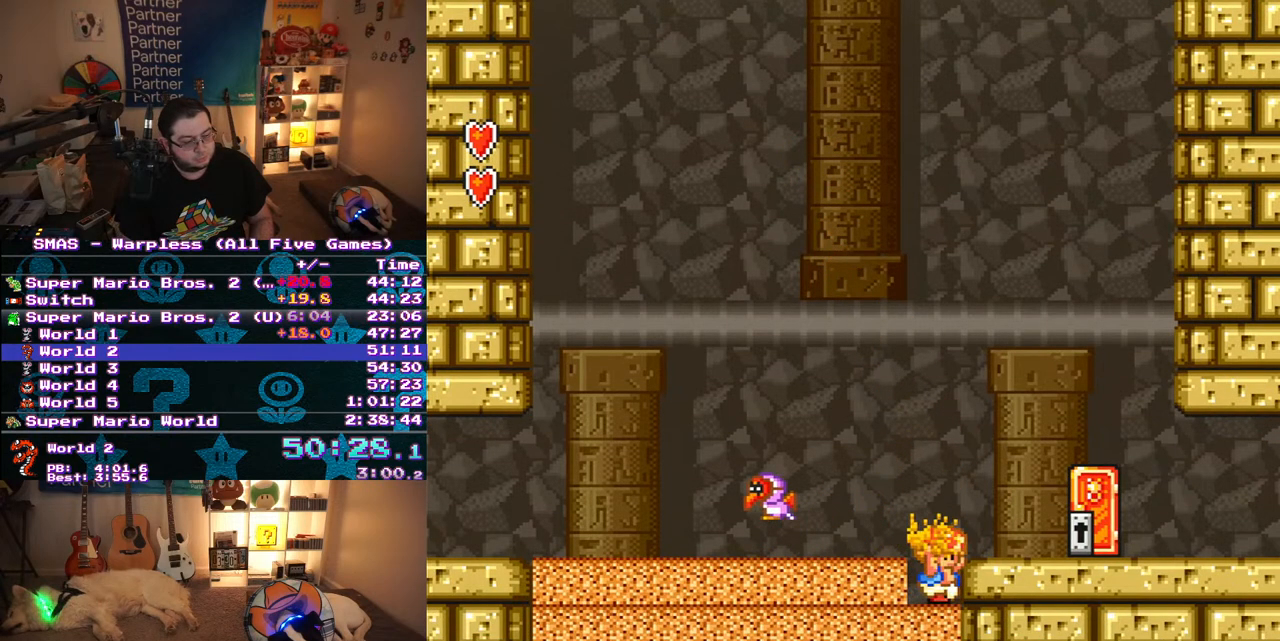
{"buttons": [], "events": [[50, "Y", "up"], [100, "Y", "down"], [200, "Y", "up"], [267, "Y", "down"], [350, "Y", "up"]]}
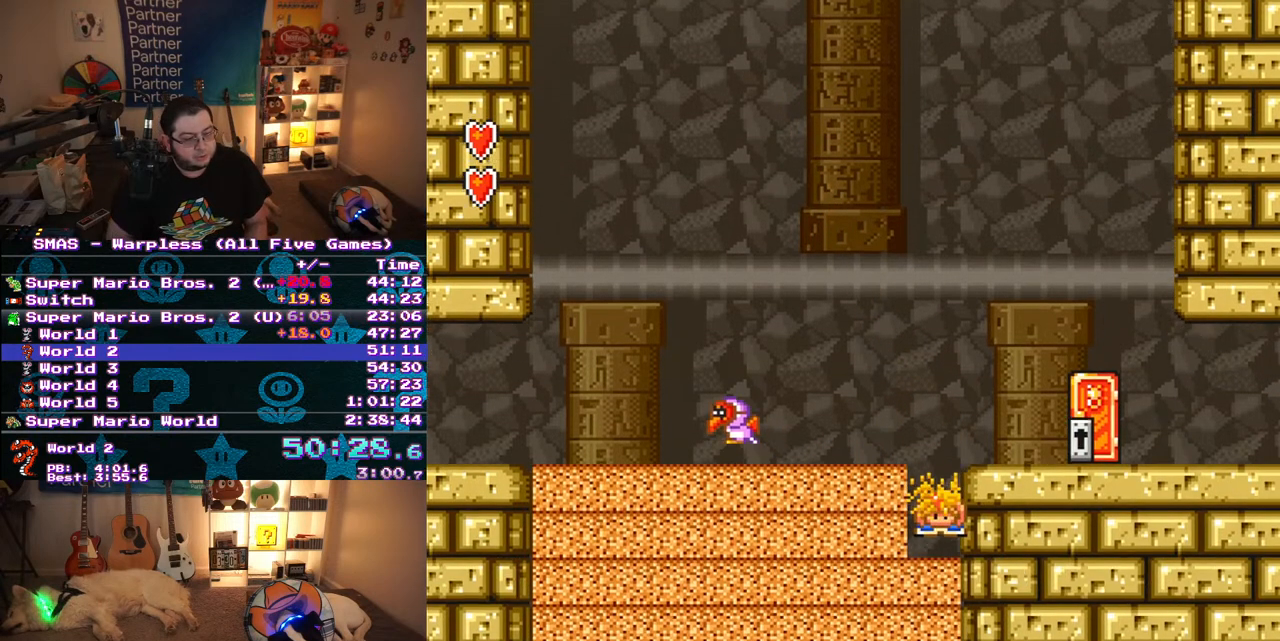
{"buttons": ["X"], "events": [[167, "X", "down"], [400, "X", "up"], [467, "X", "down"]]}
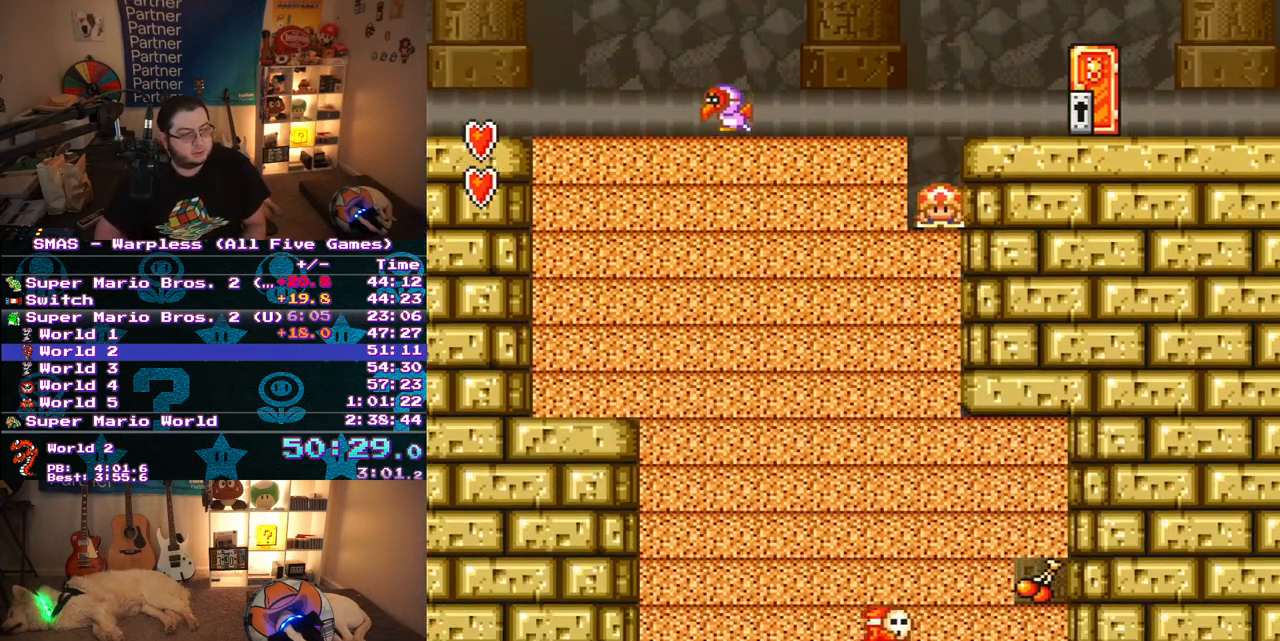
{"buttons": [], "events": [[17, "X", "up"], [183, "X", "down"], [250, "X", "up"], [250, "Y", "down"], [300, "X", "down"], [317, "Y", "up"], [367, "X", "up"], [367, "Y", "down"], [433, "Y", "up"]]}
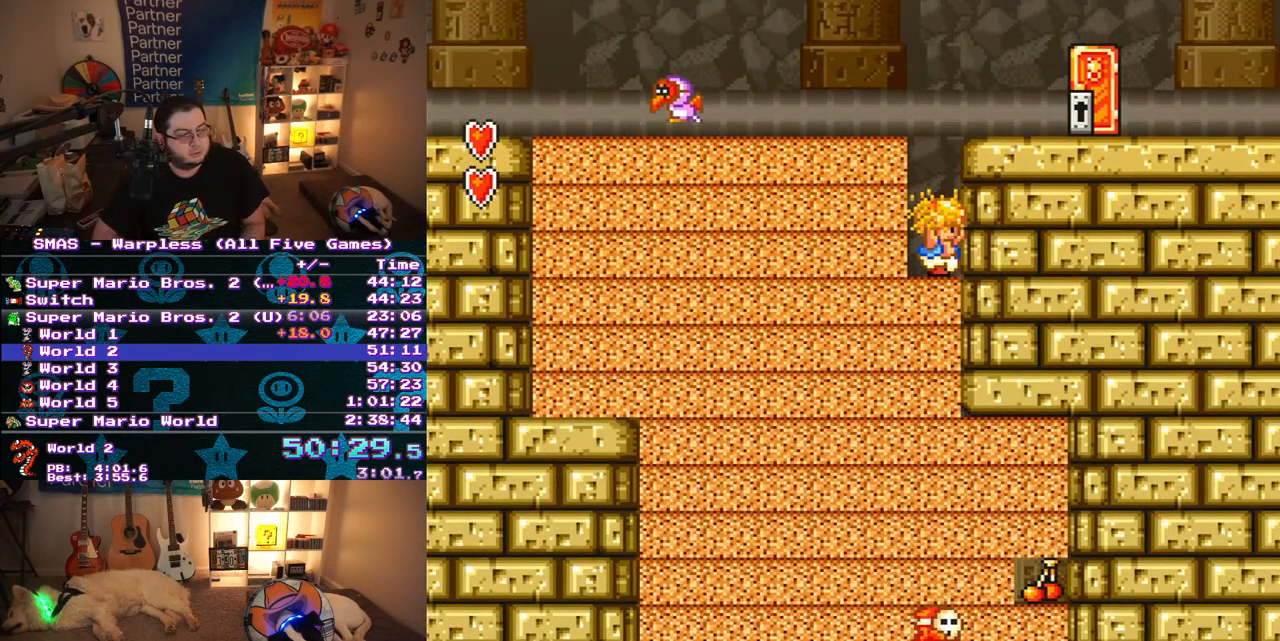
{"buttons": ["X", "Y"], "events": [[17, "X", "down"], [67, "X", "up"], [83, "Y", "down"], [133, "X", "down"], [183, "X", "up"], [250, "X", "down"], [317, "X", "up"], [367, "X", "down"], [400, "Y", "up"], [417, "X", "up"], [450, "Y", "down"], [500, "X", "down"]]}
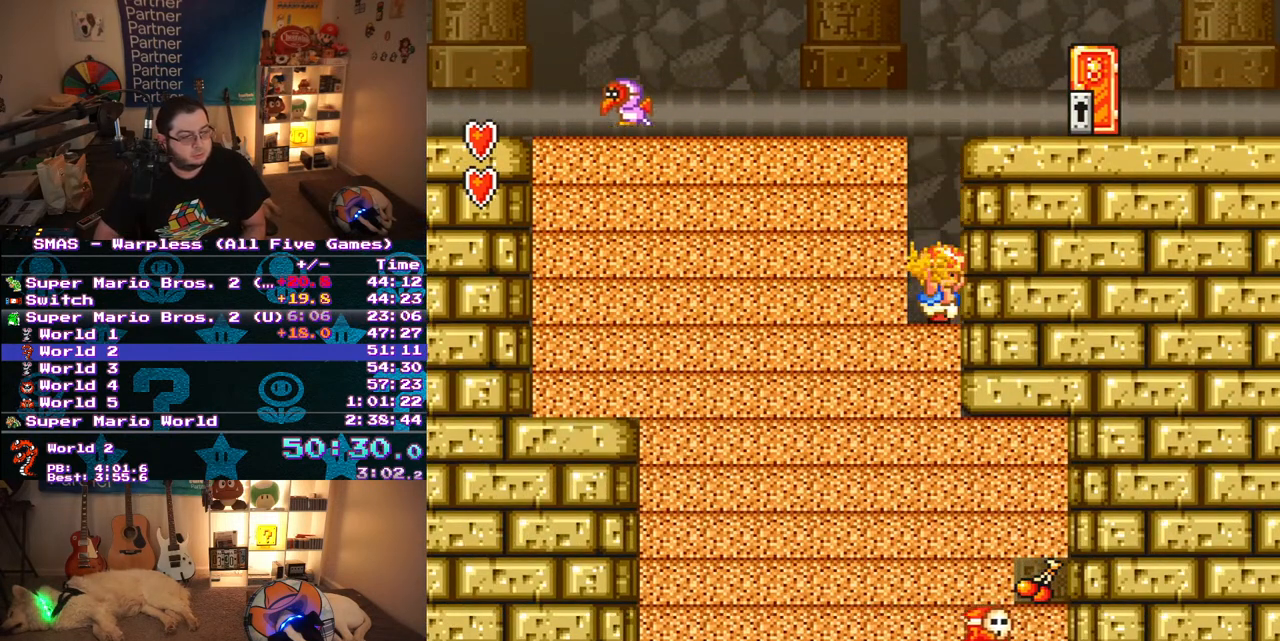
{"buttons": [], "events": [[50, "X", "up"], [333, "X", "down"], [350, "Y", "up"], [383, "X", "up"]]}
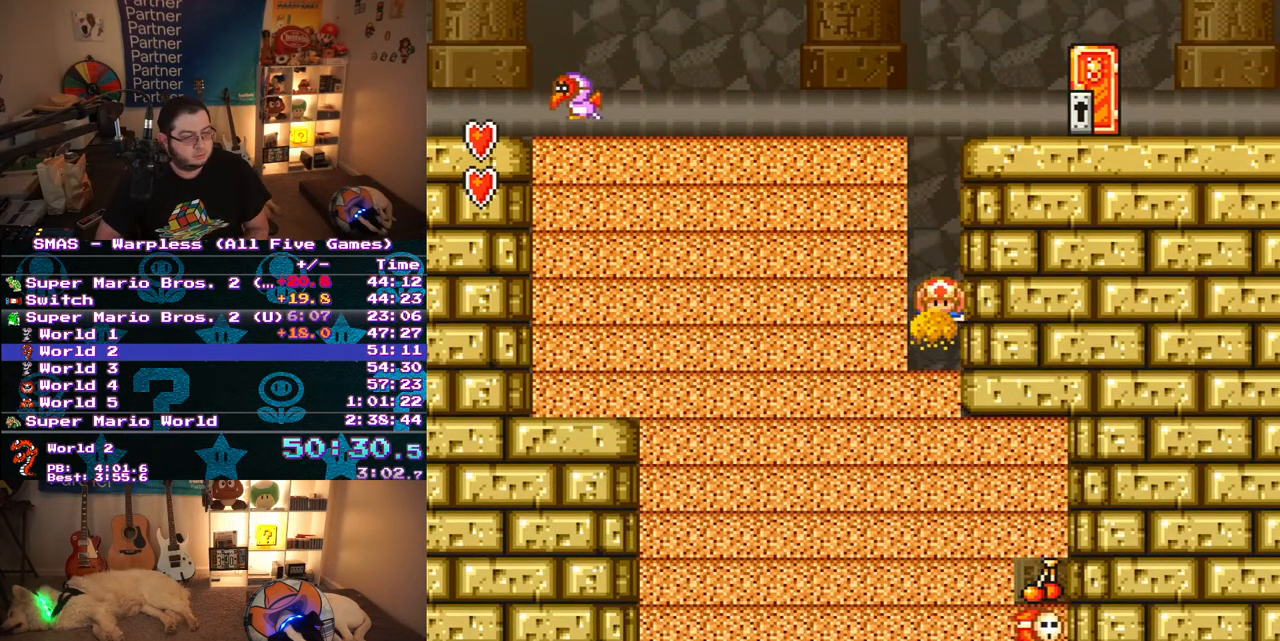
{"buttons": ["Y"], "events": [[17, "Y", "down"], [67, "Y", "up"], [133, "Y", "down"], [150, "X", "down"], [200, "Y", "up"], [217, "X", "up"], [250, "Y", "down"], [300, "X", "down"], [350, "X", "up"]]}
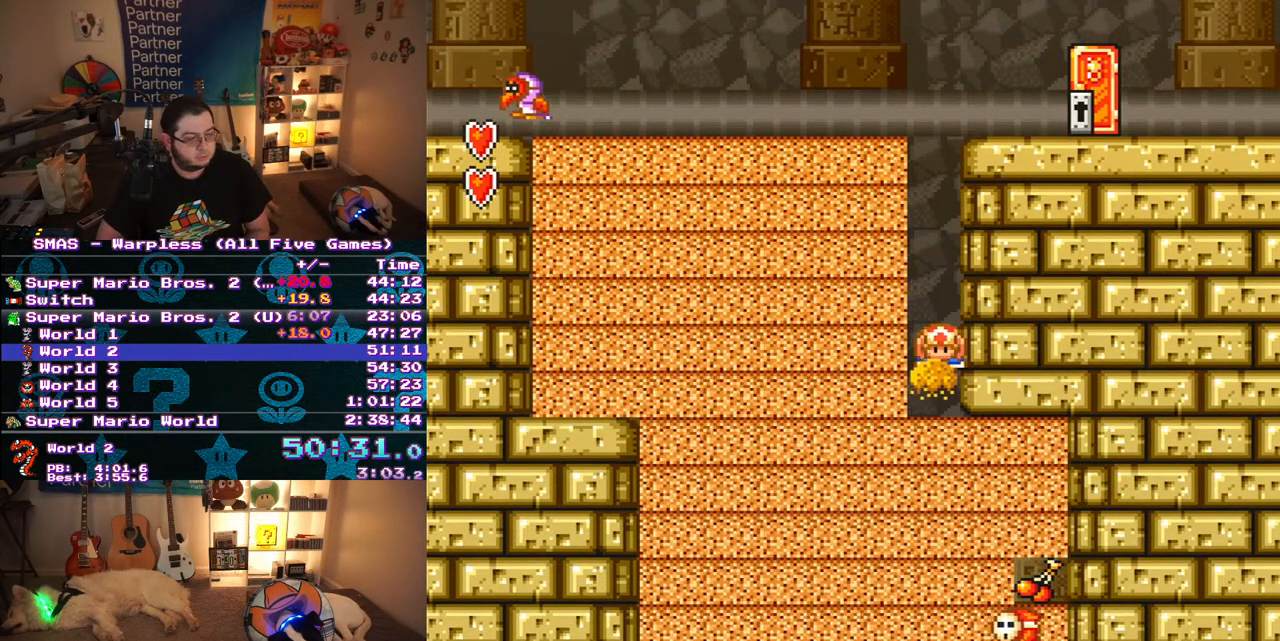
{"buttons": ["Y"], "events": [[50, "X", "down"], [100, "X", "up"], [167, "X", "down"], [167, "Y", "up"], [217, "X", "up"], [283, "X", "down"], [350, "X", "up"], [367, "Y", "down"]]}
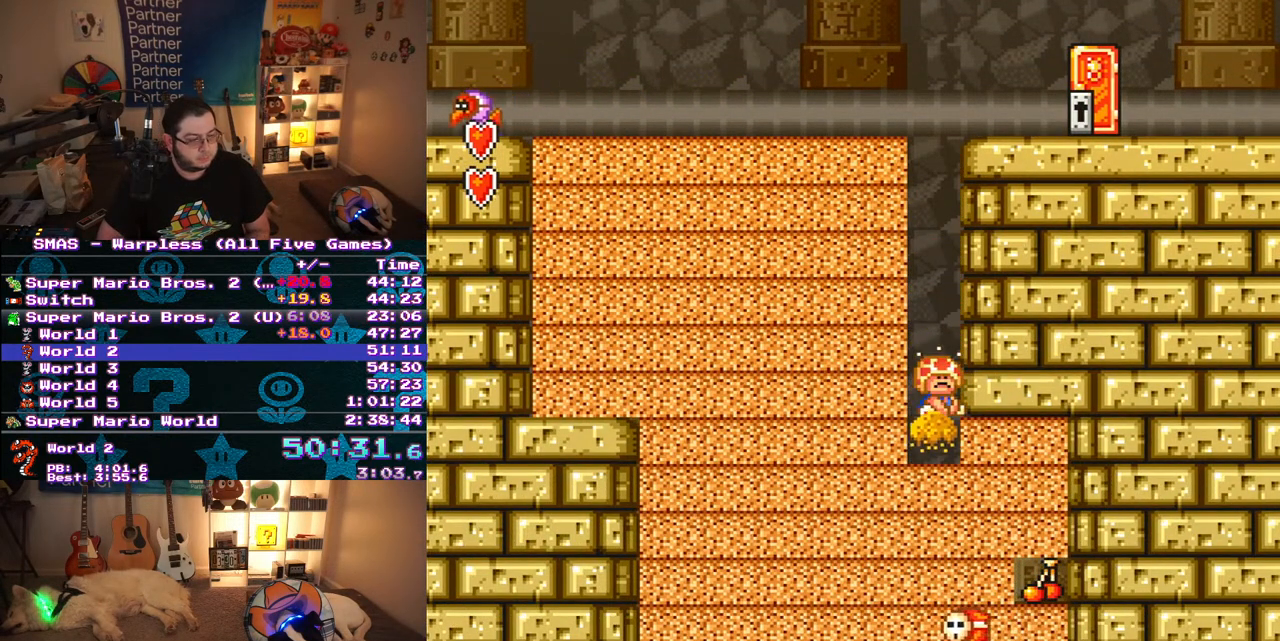
{"buttons": ["Y"], "events": [[17, "X", "down"], [17, "Y", "up"], [83, "X", "up"], [100, "Y", "down"], [150, "X", "down"], [200, "X", "up"], [283, "X", "down"], [333, "X", "up"], [400, "X", "down"], [417, "Y", "up"], [450, "X", "up"], [467, "Y", "down"]]}
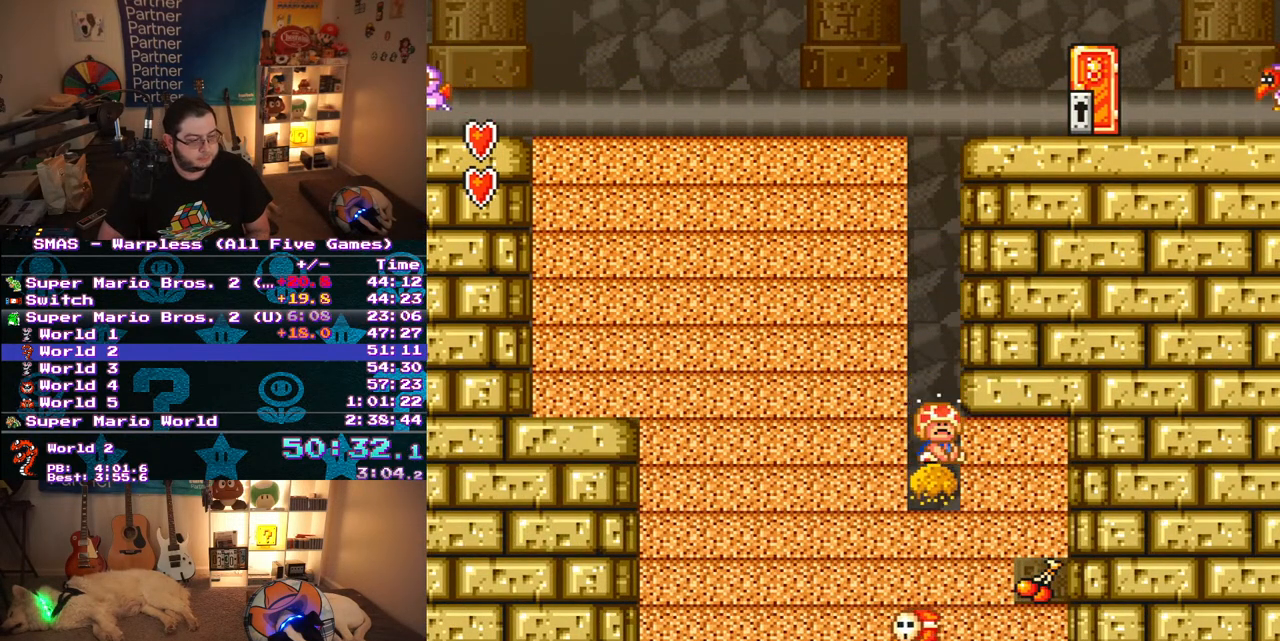
{"buttons": ["X", "Y"], "events": [[17, "X", "down"], [33, "Y", "up"], [83, "X", "up"], [100, "Y", "down"], [150, "X", "down"], [150, "Y", "up"], [200, "X", "up"], [233, "Y", "down"], [267, "X", "down"], [283, "Y", "up"], [317, "X", "up"], [333, "Y", "down"], [500, "X", "down"]]}
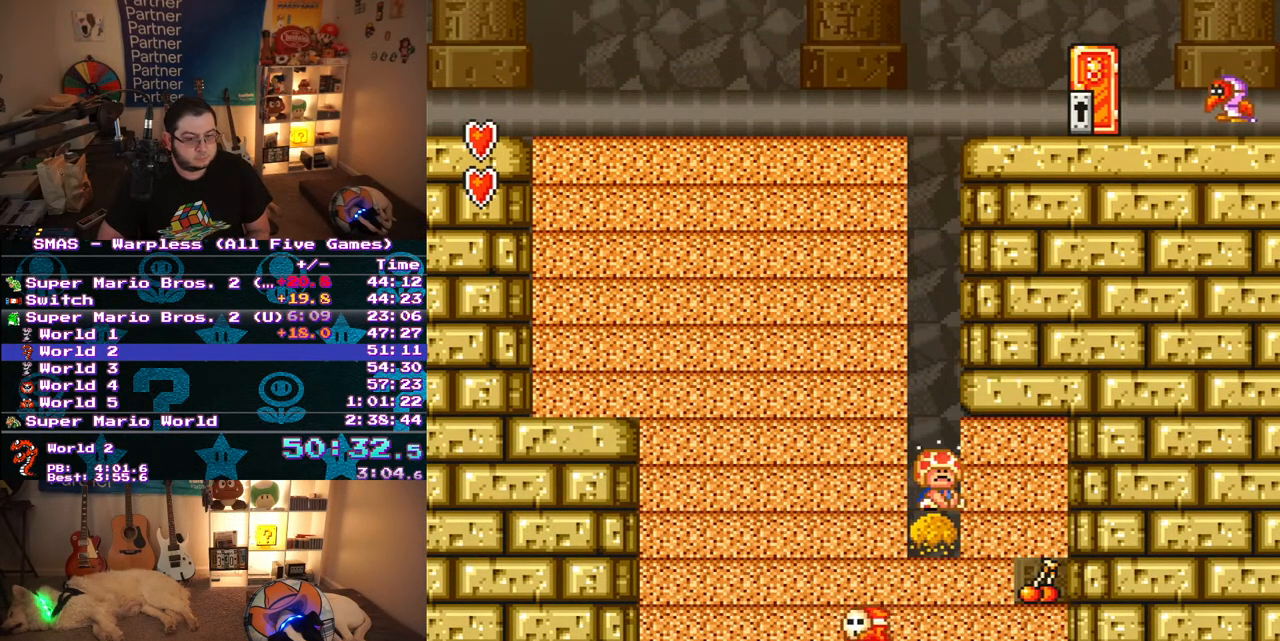
{"buttons": ["Y"], "events": [[50, "X", "up"], [117, "X", "down"], [183, "X", "up"], [267, "X", "down"], [317, "X", "up"], [400, "X", "down"], [417, "Y", "up"], [450, "X", "up"], [467, "Y", "down"]]}
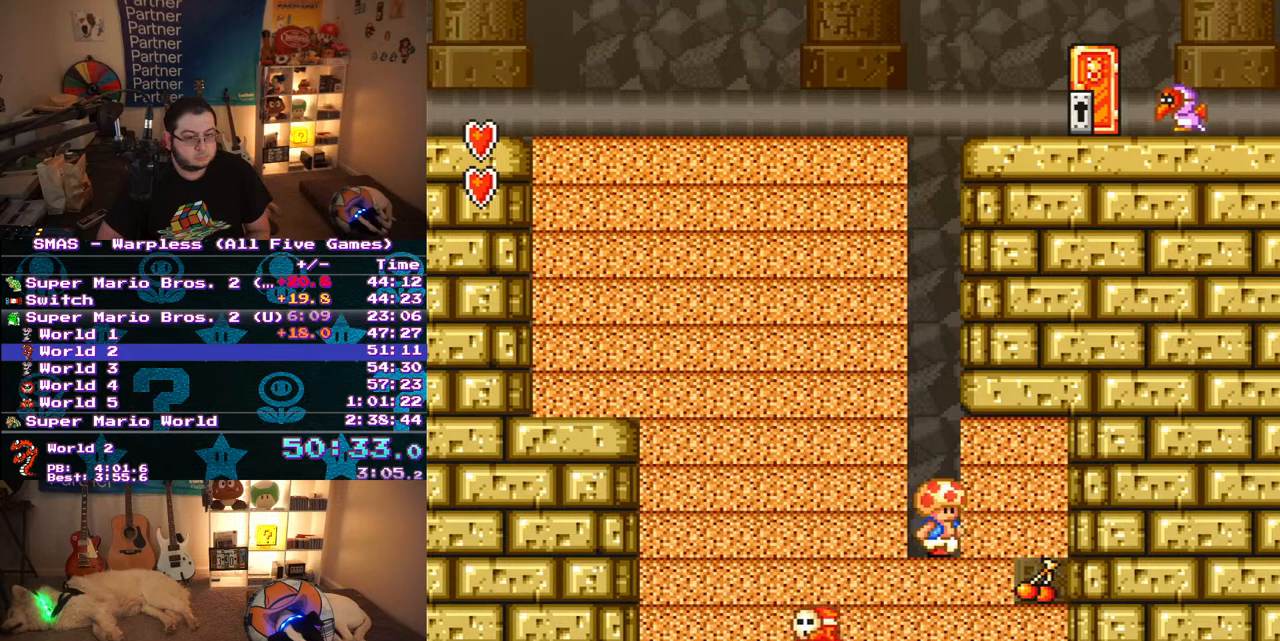
{"buttons": ["Y"], "events": [[17, "X", "down"], [67, "X", "up"], [150, "X", "down"], [167, "Y", "up"], [217, "X", "up"], [217, "Y", "down"], [267, "X", "down"], [317, "X", "up"], [417, "X", "down"], [417, "Y", "up"], [467, "X", "up"], [483, "Y", "down"]]}
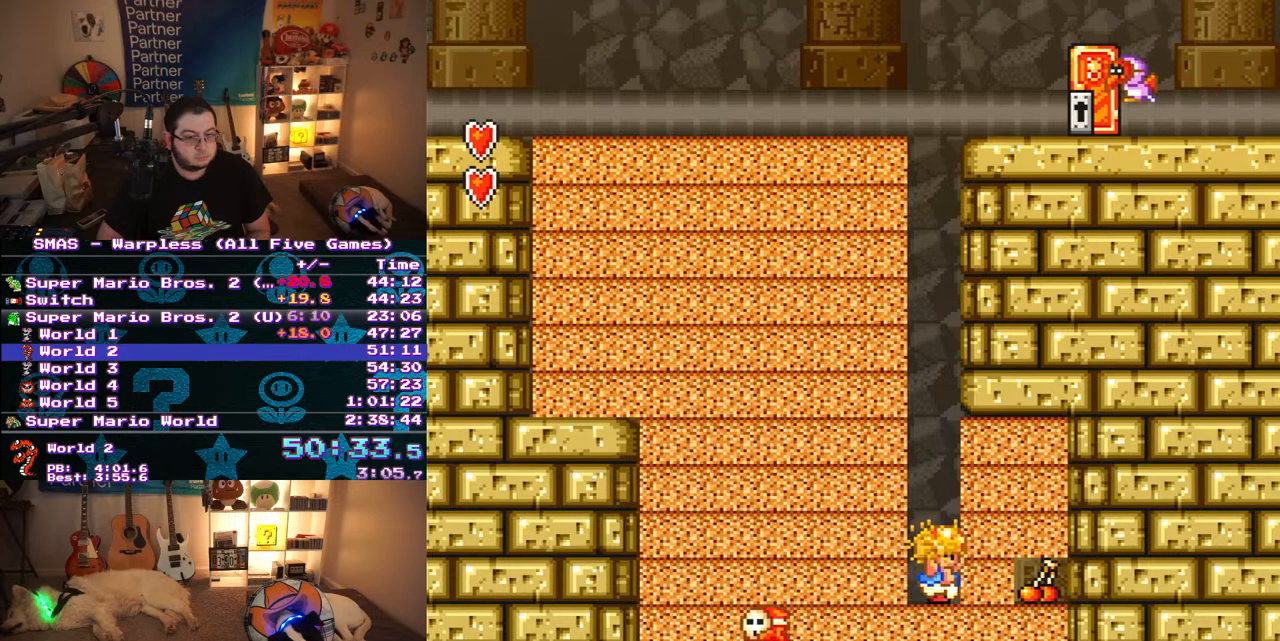
{"buttons": ["Y"], "events": [[33, "X", "down"], [83, "X", "up"], [183, "X", "down"], [200, "Y", "up"], [233, "X", "up"], [250, "Y", "down"], [317, "Y", "up"], [383, "Y", "down"], [450, "X", "down"], [500, "X", "up"]]}
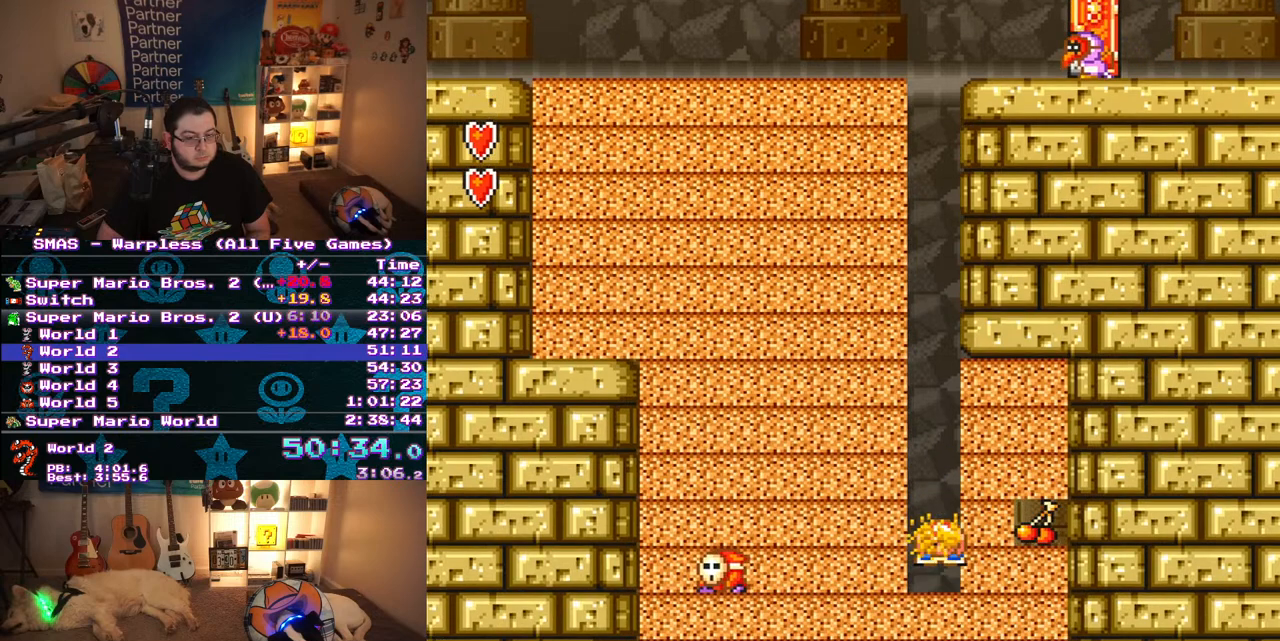
{"buttons": ["X"], "events": [[67, "X", "down"], [100, "Y", "up"], [150, "X", "up"], [150, "Y", "down"], [217, "X", "down"], [233, "Y", "up"], [283, "X", "up"], [283, "Y", "down"], [333, "X", "down"], [350, "Y", "up"], [400, "X", "up"], [417, "Y", "down"], [467, "X", "down"], [467, "Y", "up"]]}
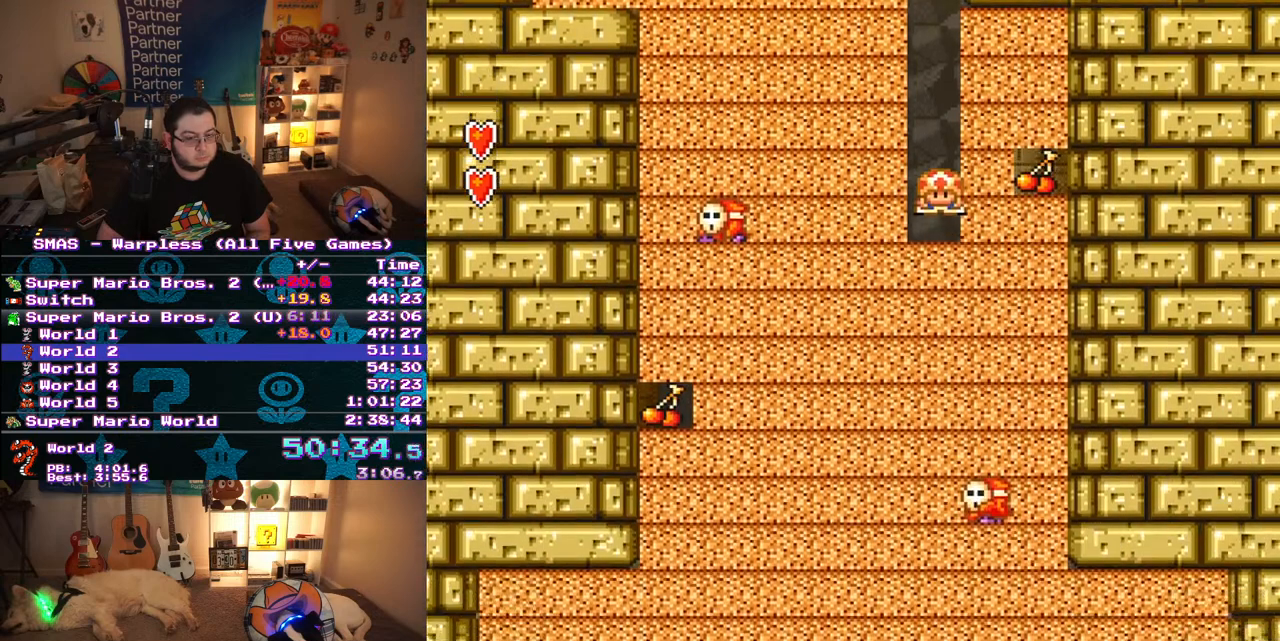
{"buttons": ["Y"], "events": [[33, "X", "up"], [50, "Y", "down"], [100, "X", "down"], [183, "X", "up"], [367, "X", "down"], [383, "Y", "up"], [450, "X", "up"], [450, "Y", "down"]]}